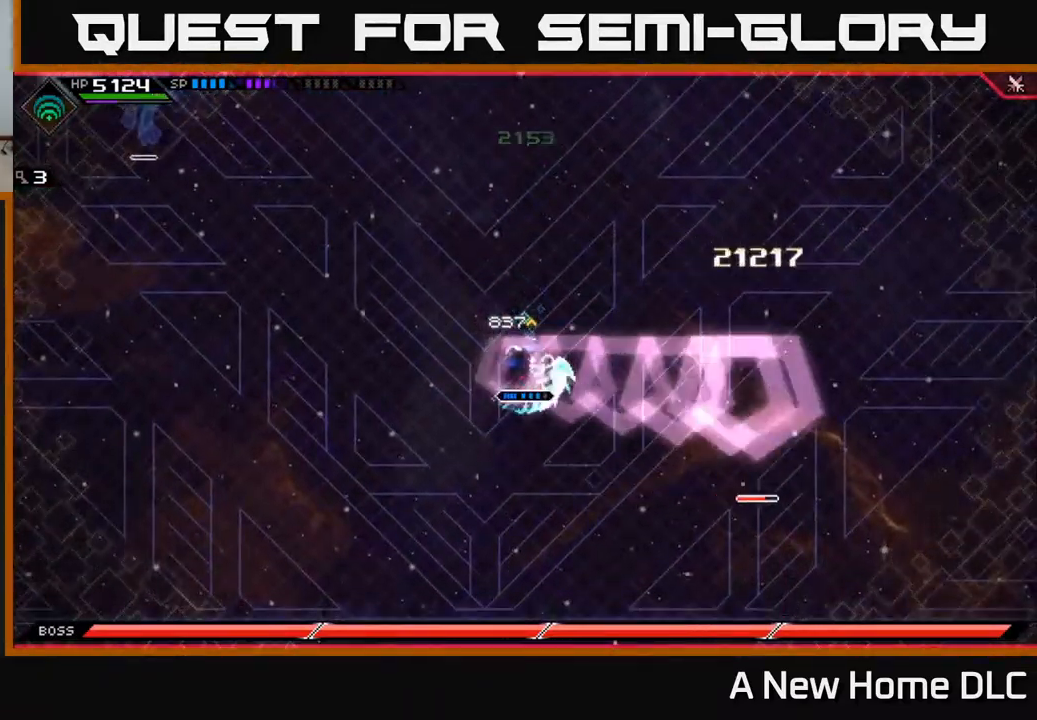
Gameplay with a controller (Xbox layout); each line is a JSON object with the inputs held at the frame after it. "events" lists button and stick changes between this image and that frame as [ms after this image, input, new state], when the widget could be followed in between.
{"buttons": [], "left_stick": "up", "right_stick": "center", "events": [[34, "X", "up"], [234, "left_stick", "right"], [350, "left_stick", "up"]]}
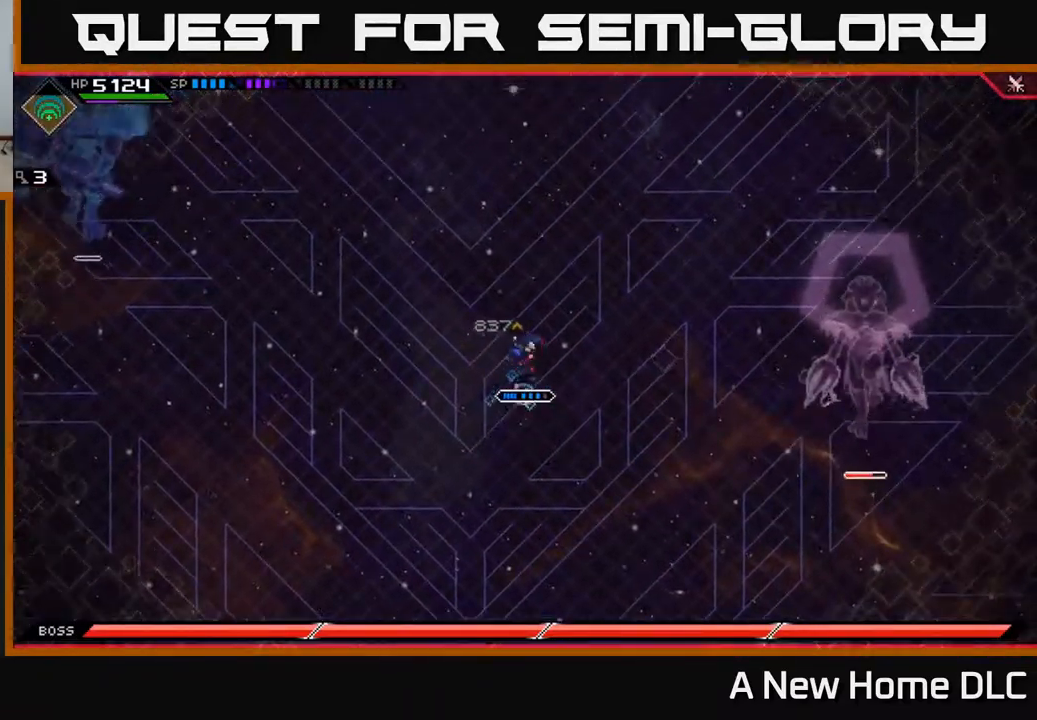
{"buttons": [], "left_stick": "up", "right_stick": "center", "events": [[384, "DPAD_RIGHT", "down"], [484, "DPAD_RIGHT", "up"]]}
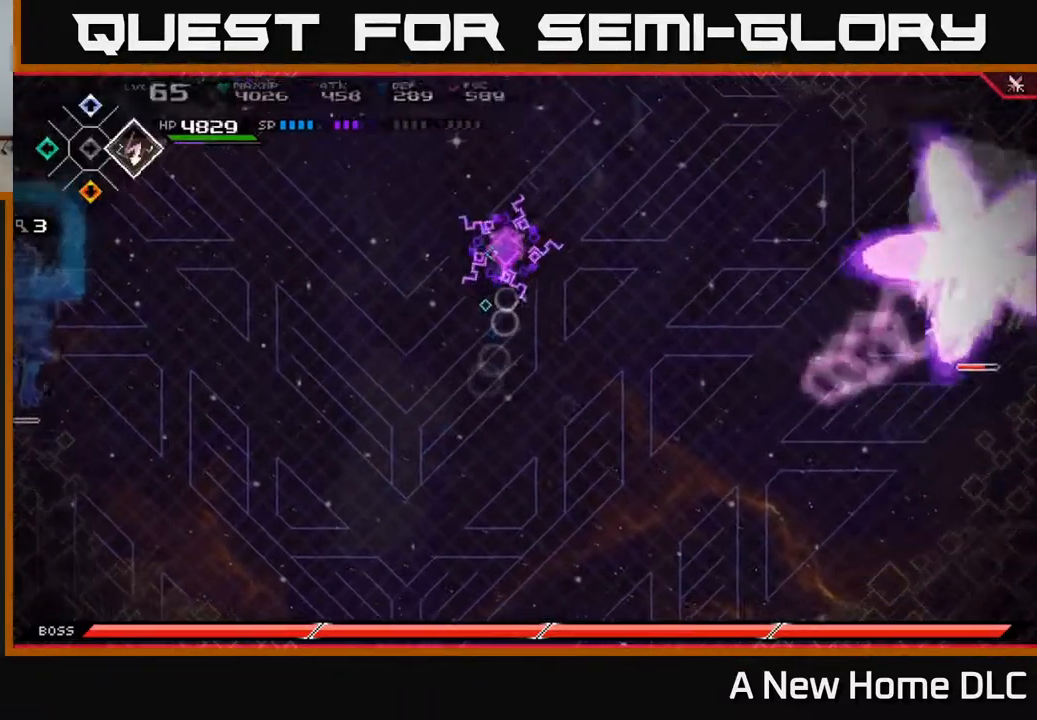
{"buttons": [], "left_stick": "up-left", "right_stick": "center", "events": [[234, "left_stick", "up-left"], [250, "DPAD_RIGHT", "down"], [317, "DPAD_RIGHT", "up"]]}
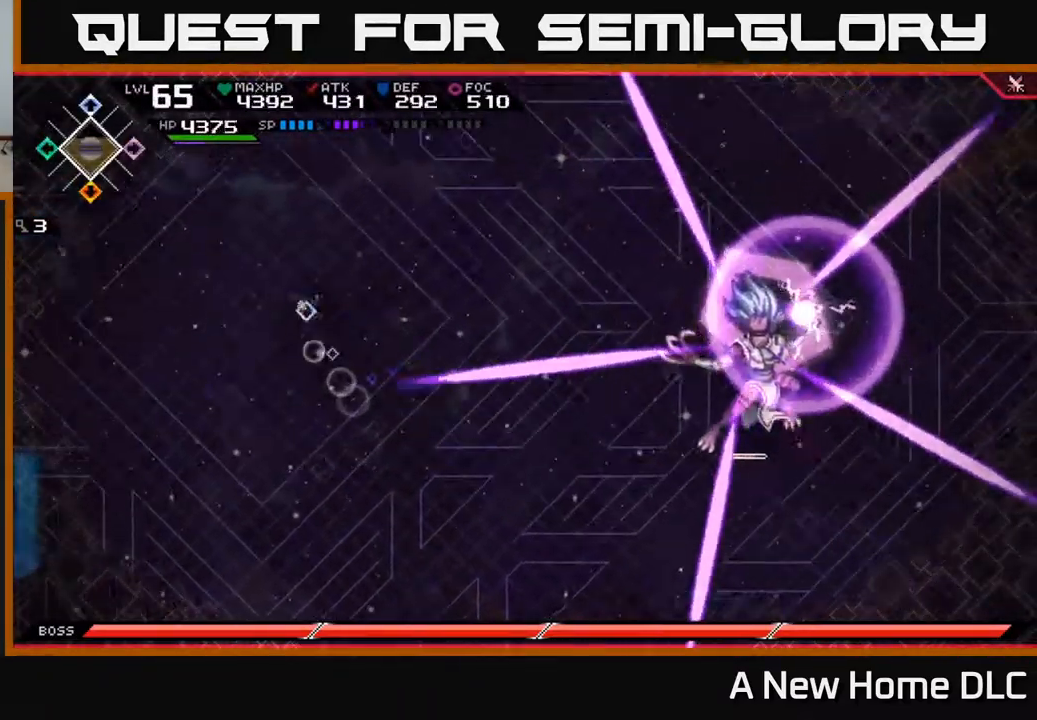
{"buttons": ["L1"], "left_stick": "up", "right_stick": "center", "events": [[300, "left_stick", "up"], [417, "L1", "down"]]}
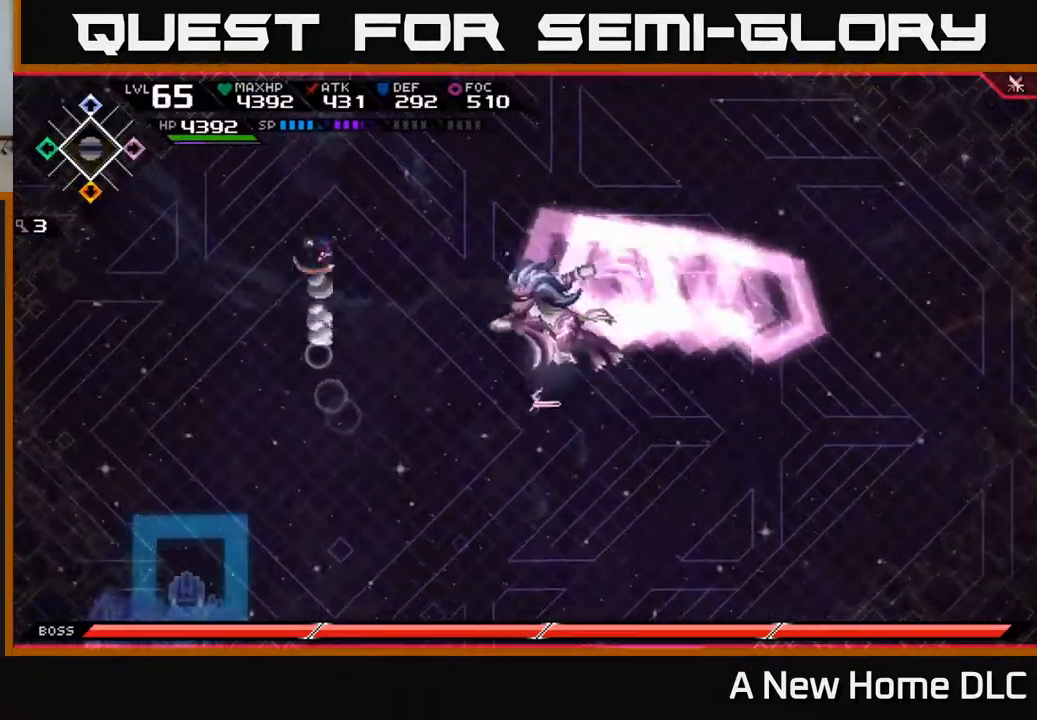
{"buttons": [], "left_stick": "down", "right_stick": "center", "events": [[67, "L1", "up"], [167, "L1", "down"], [234, "L1", "up"], [367, "left_stick", "down"]]}
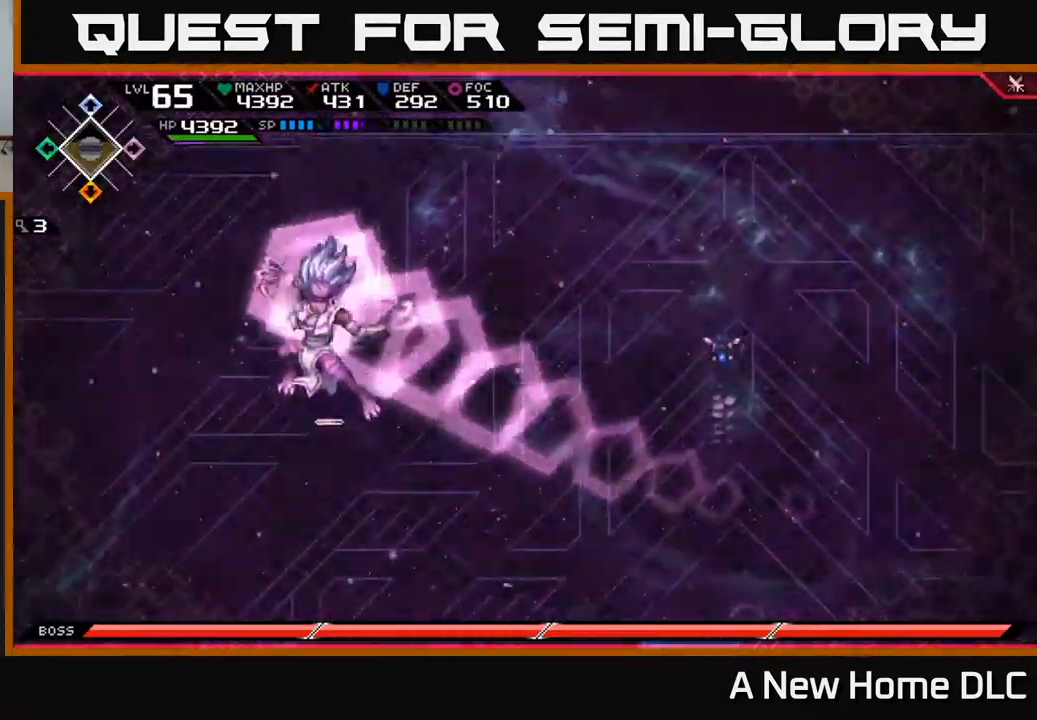
{"buttons": [], "left_stick": "left", "right_stick": "center", "events": [[117, "L1", "down"], [217, "L1", "up"], [500, "left_stick", "left"]]}
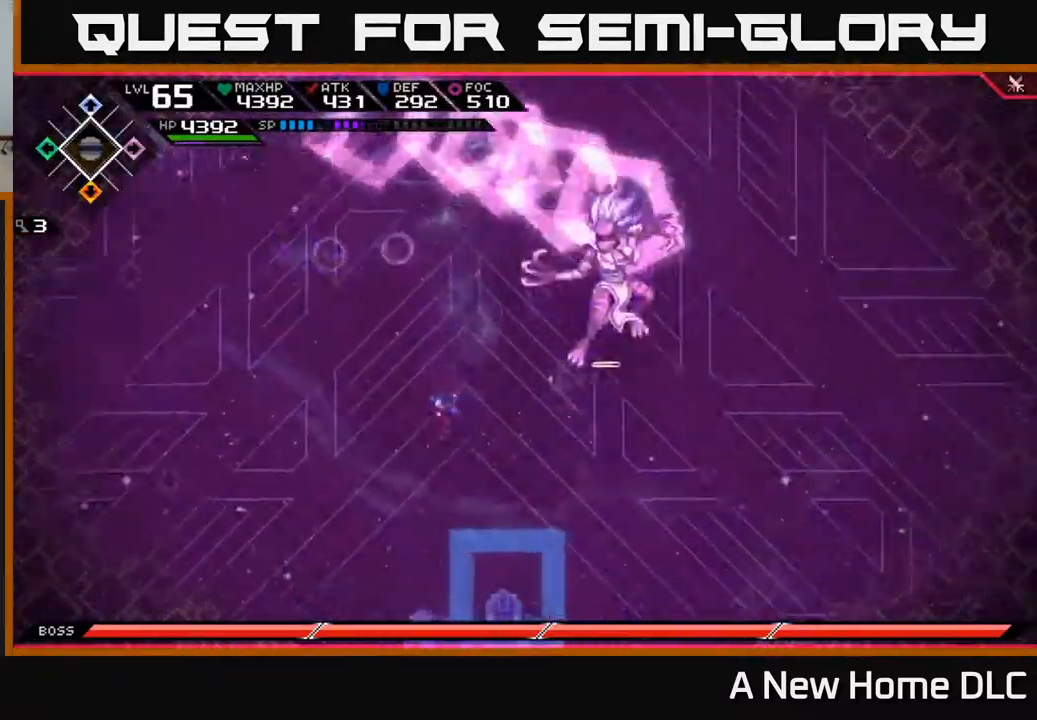
{"buttons": [], "left_stick": "up-right", "right_stick": "center", "events": [[67, "left_stick", "up"], [218, "L1", "down"], [351, "L1", "up"], [451, "left_stick", "up-right"]]}
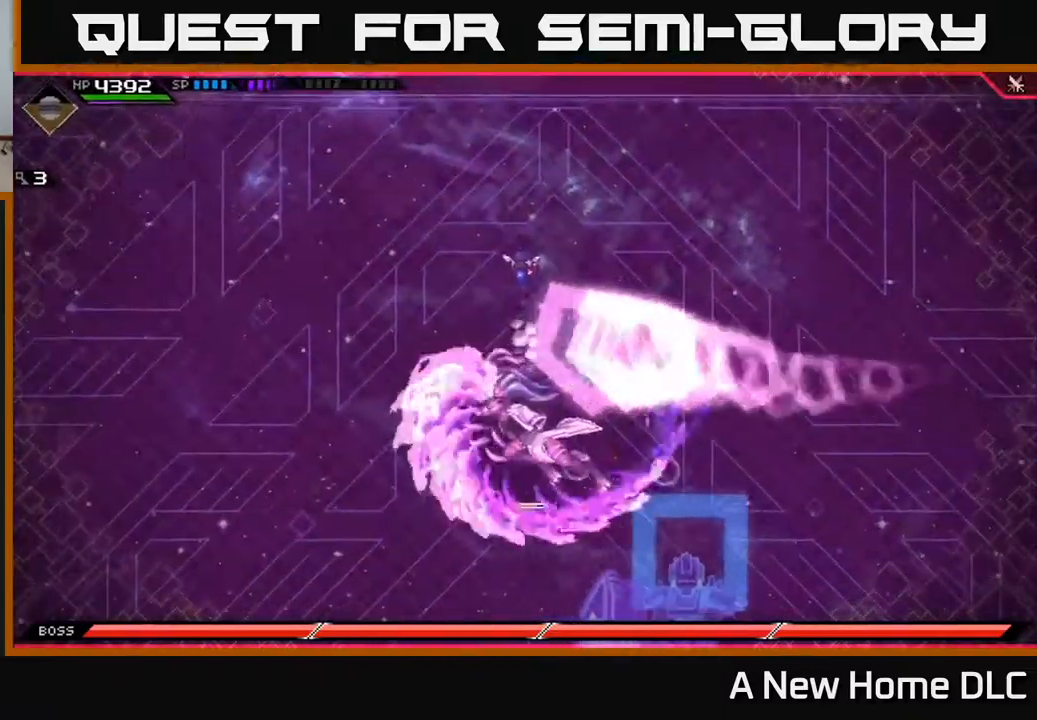
{"buttons": [], "left_stick": "down", "right_stick": "center", "events": [[34, "left_stick", "right"], [134, "left_stick", "down-right"], [250, "left_stick", "down"]]}
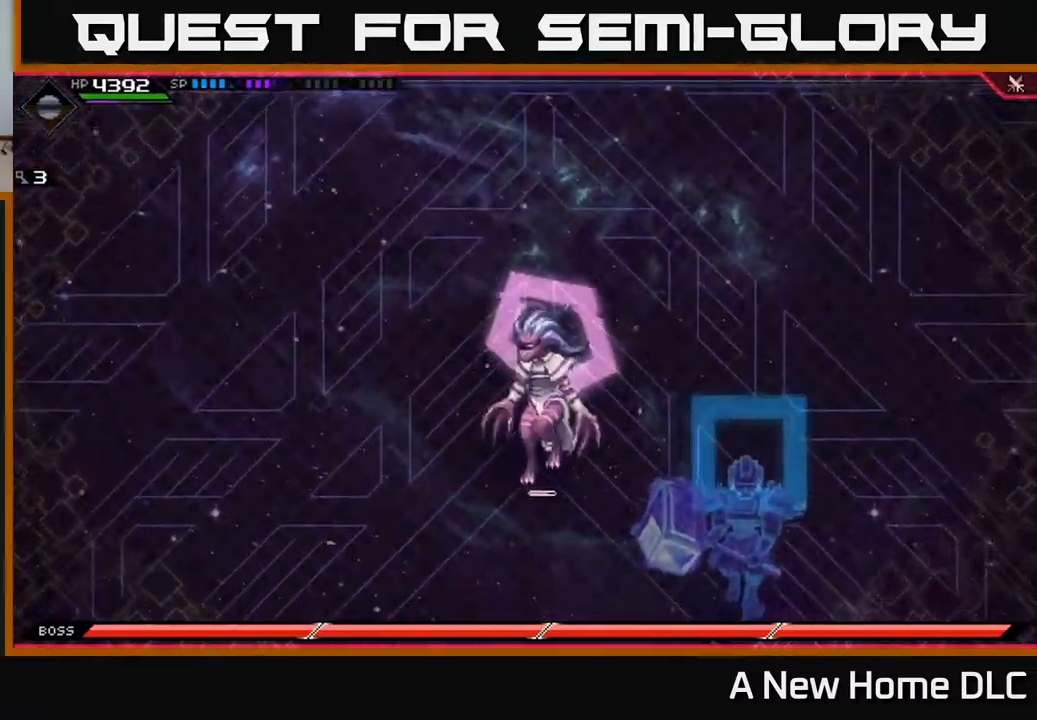
{"buttons": [], "left_stick": "center", "right_stick": "center", "events": [[100, "X", "down"], [167, "left_stick", "down-right"], [184, "X", "up"], [267, "X", "down"], [334, "X", "up"], [384, "X", "down"], [417, "left_stick", "center"], [467, "X", "up"]]}
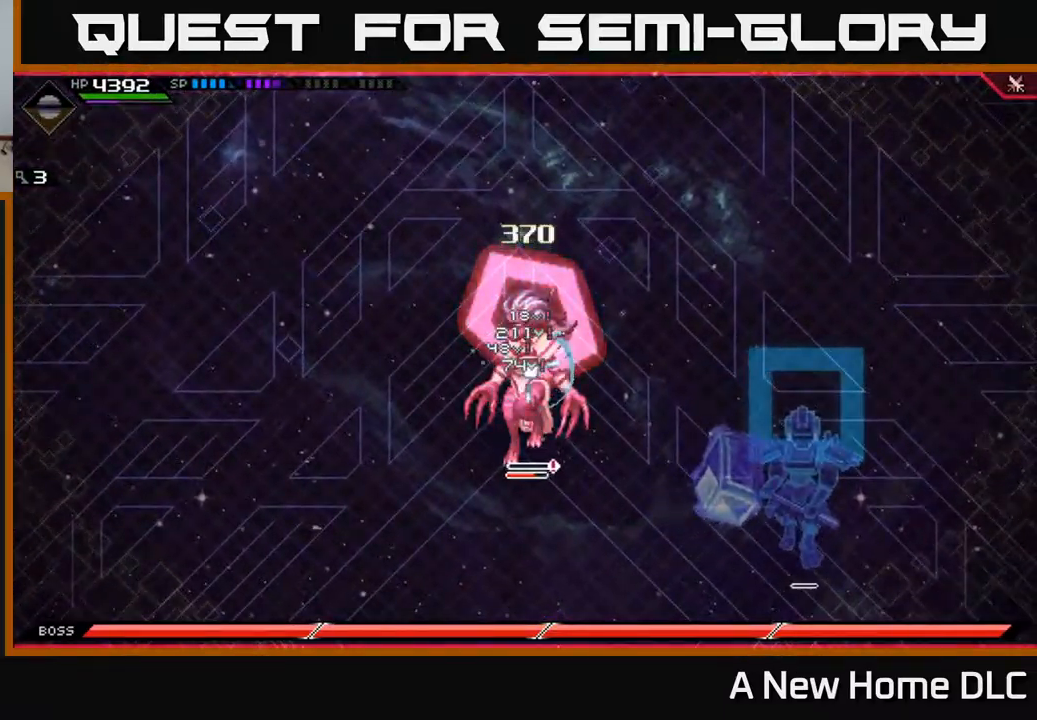
{"buttons": [], "left_stick": "center", "right_stick": "center", "events": [[17, "DPAD_LEFT", "down"], [150, "DPAD_LEFT", "up"], [284, "DPAD_RIGHT", "down"], [367, "DPAD_RIGHT", "up"], [417, "X", "down"], [484, "X", "up"]]}
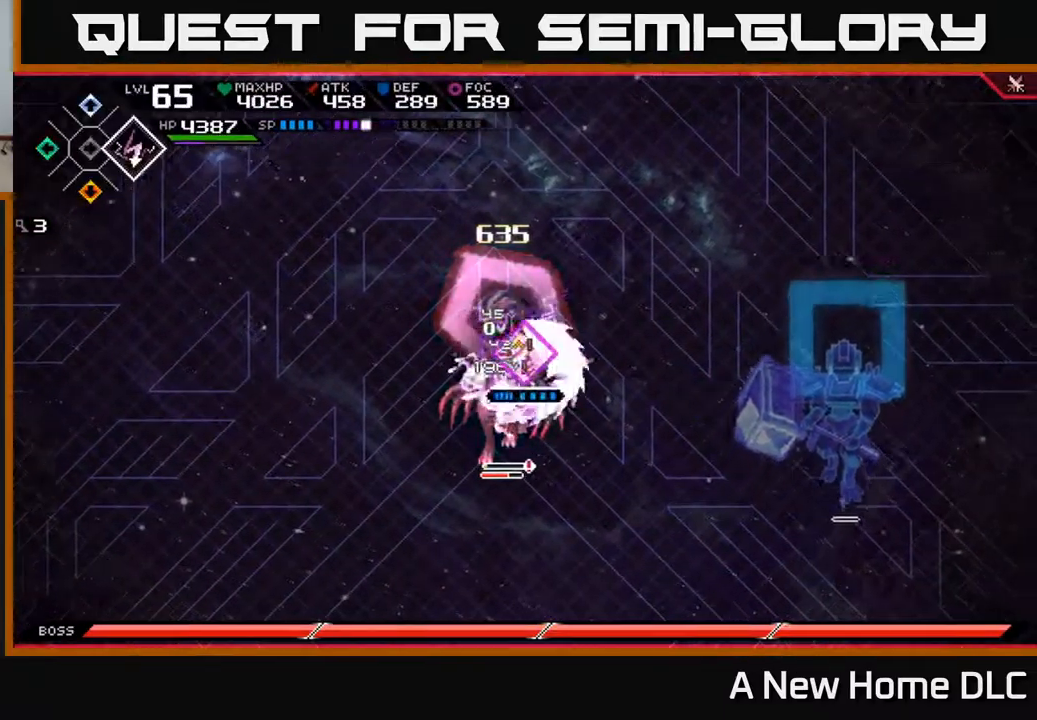
{"buttons": [], "left_stick": "center", "right_stick": "center", "events": [[84, "X", "down"], [184, "X", "up"], [250, "DPAD_LEFT", "down"], [334, "X", "down"], [350, "DPAD_LEFT", "up"], [434, "X", "up"]]}
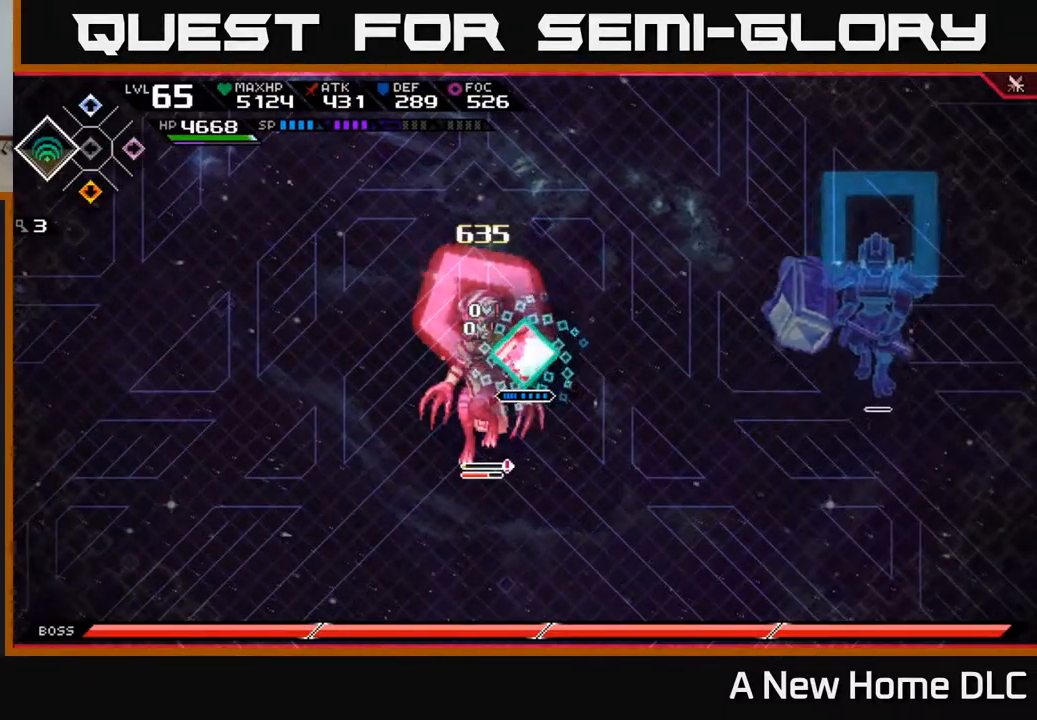
{"buttons": [], "left_stick": "down", "right_stick": "center", "events": [[17, "left_stick", "down-left"], [50, "X", "down"], [150, "X", "up"], [200, "X", "down"], [300, "X", "up"], [300, "left_stick", "down"], [367, "X", "down"], [450, "X", "up"]]}
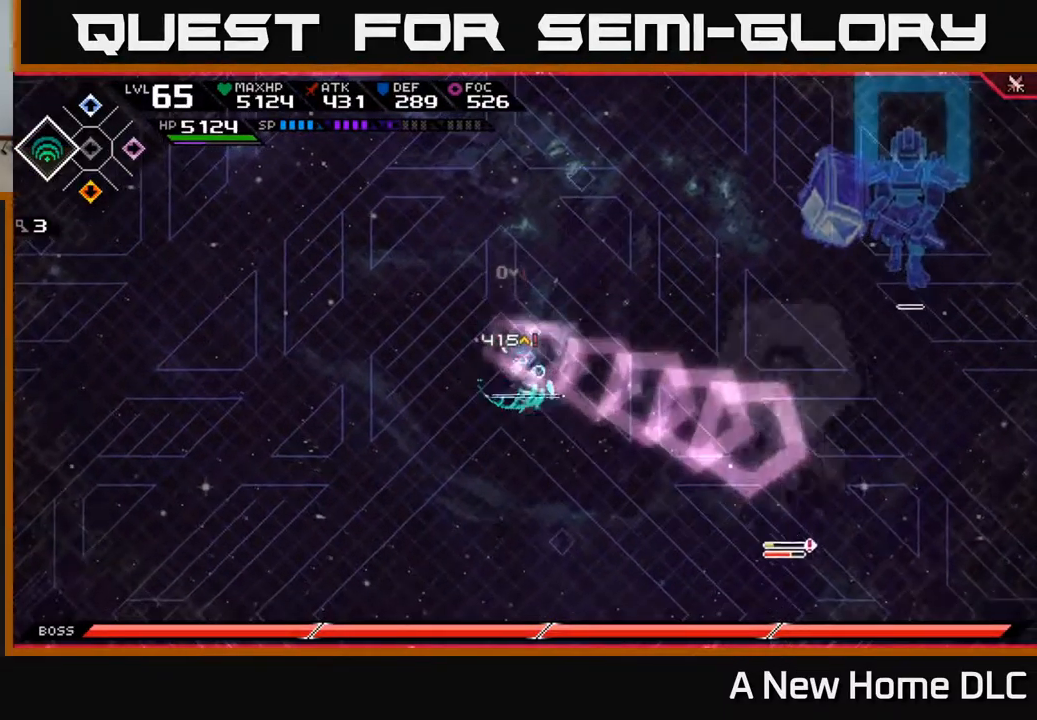
{"buttons": [], "left_stick": "down-right", "right_stick": "center", "events": [[100, "left_stick", "down-right"]]}
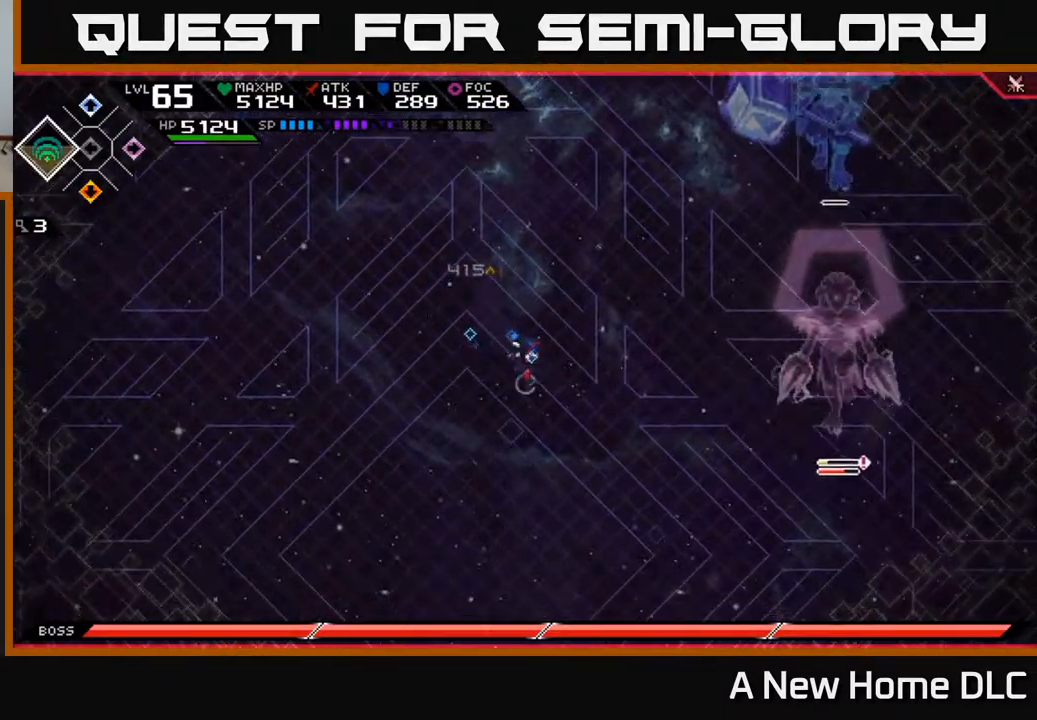
{"buttons": [], "left_stick": "left", "right_stick": "center", "events": [[117, "left_stick", "down-left"], [217, "DPAD_LEFT", "down"], [284, "DPAD_LEFT", "up"], [367, "left_stick", "left"]]}
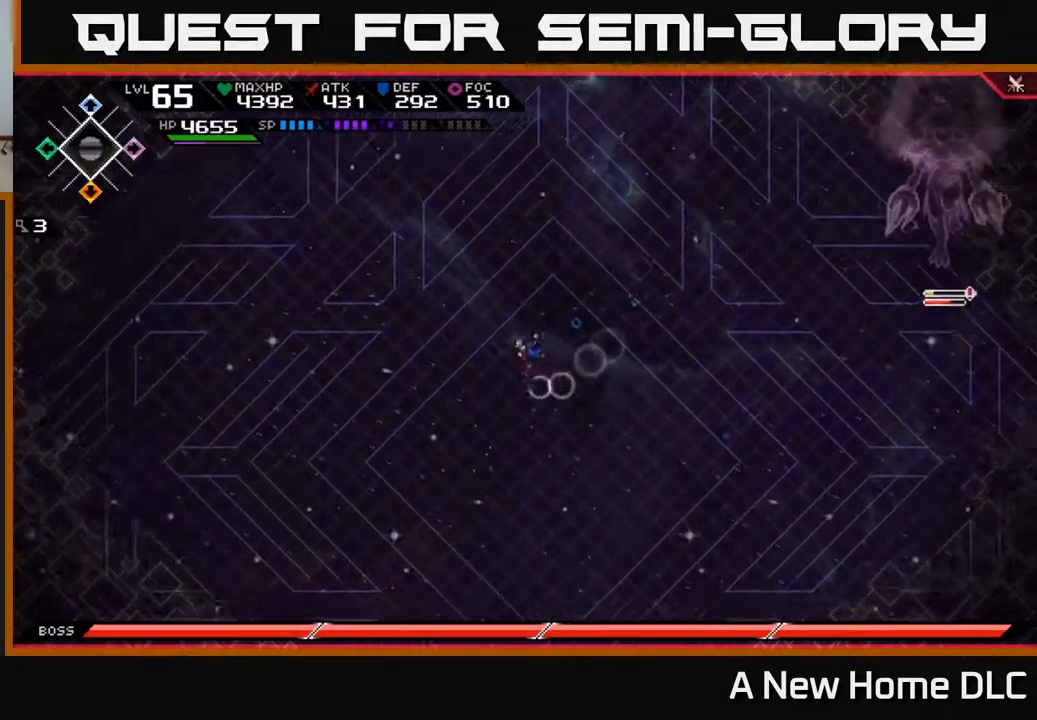
{"buttons": [], "left_stick": "up-right", "right_stick": "center", "events": [[34, "left_stick", "up-left"], [250, "left_stick", "up-right"]]}
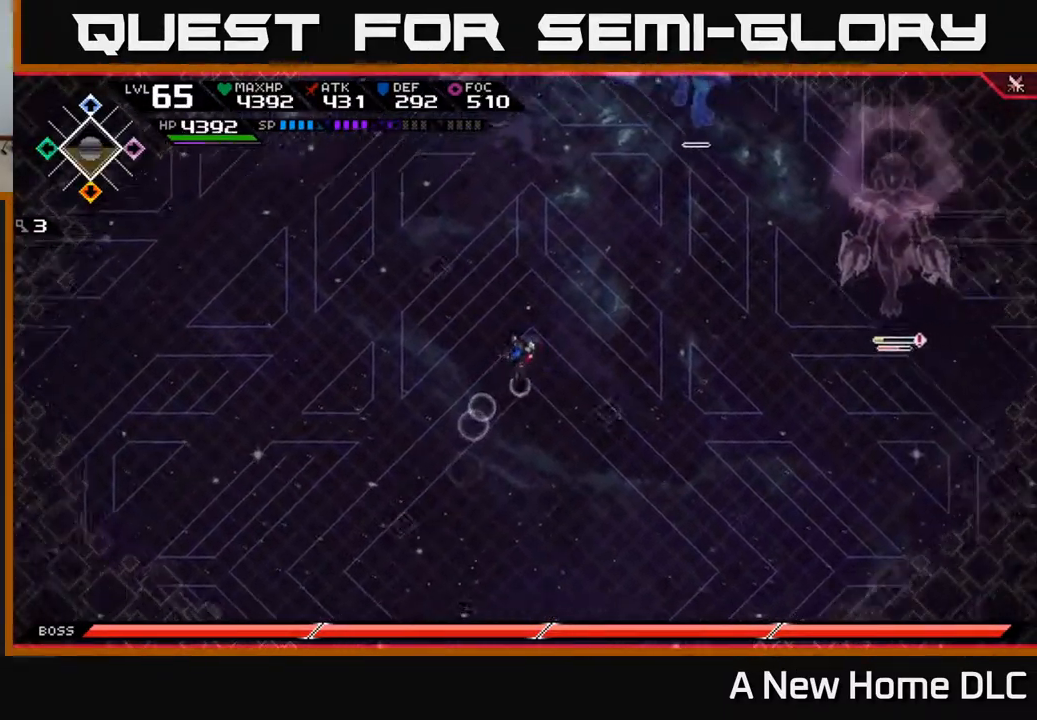
{"buttons": [], "left_stick": "down-right", "right_stick": "center", "events": [[334, "left_stick", "right"], [434, "left_stick", "down-right"]]}
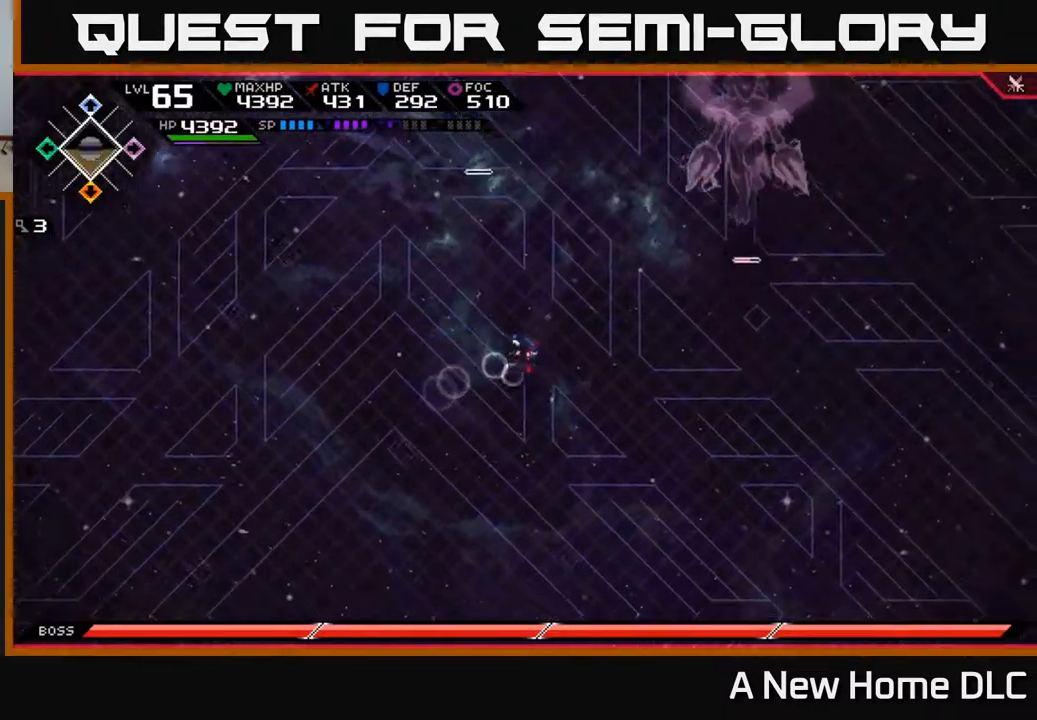
{"buttons": [], "left_stick": "left", "right_stick": "center", "events": [[84, "left_stick", "down"], [217, "left_stick", "down-left"], [367, "left_stick", "left"]]}
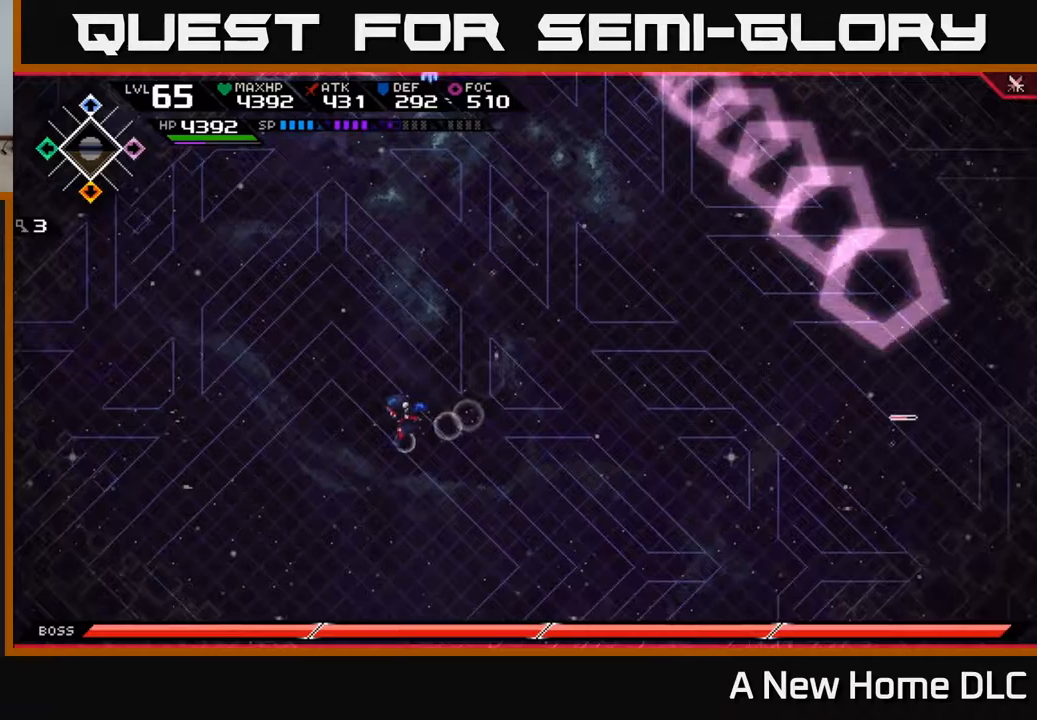
{"buttons": [], "left_stick": "down-left", "right_stick": "center", "events": [[200, "left_stick", "down-left"]]}
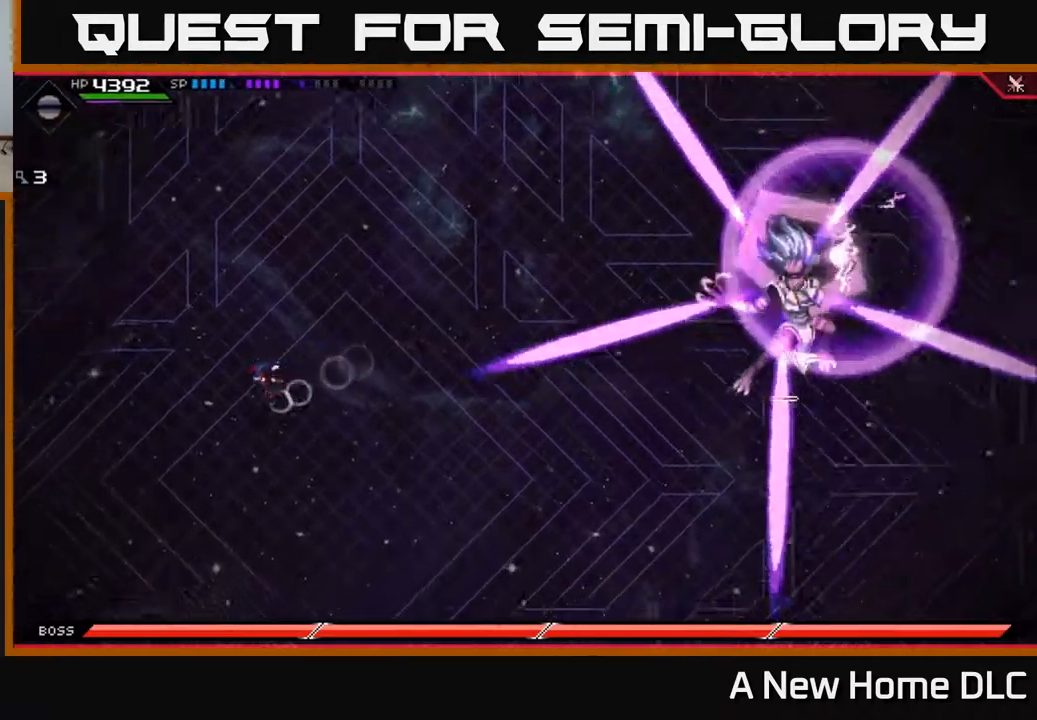
{"buttons": ["L1"], "left_stick": "up", "right_stick": "center", "events": [[267, "left_stick", "up-left"], [367, "left_stick", "up"], [400, "L1", "down"]]}
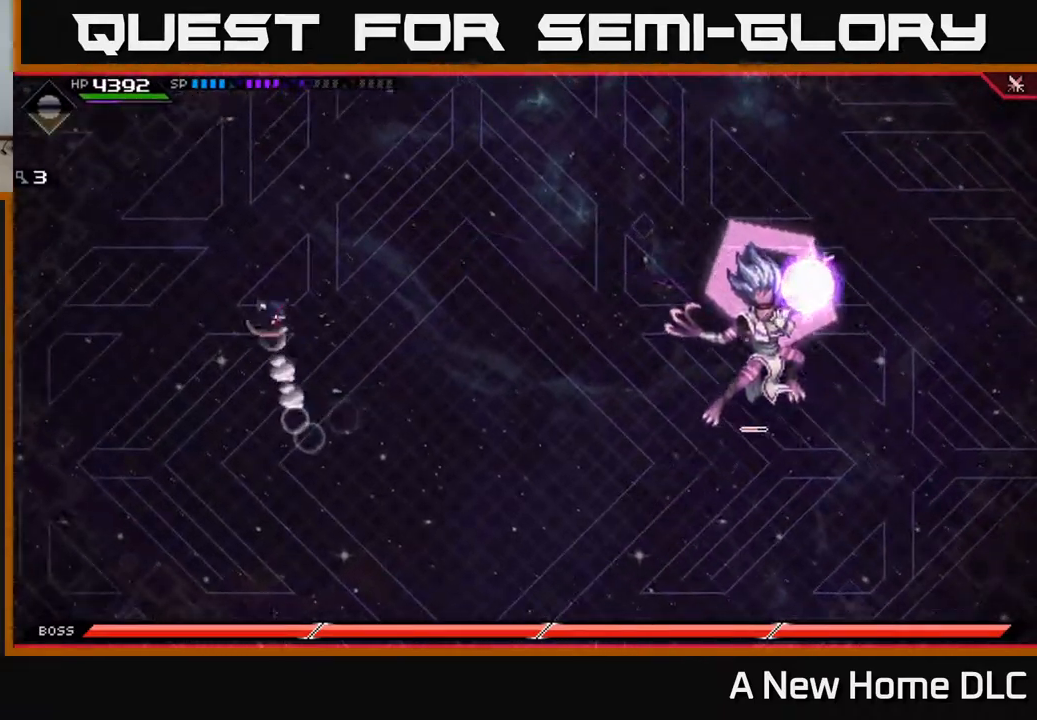
{"buttons": [], "left_stick": "down-right", "right_stick": "center", "events": [[17, "L1", "up"], [100, "L1", "down"], [233, "L1", "up"], [467, "left_stick", "down-right"]]}
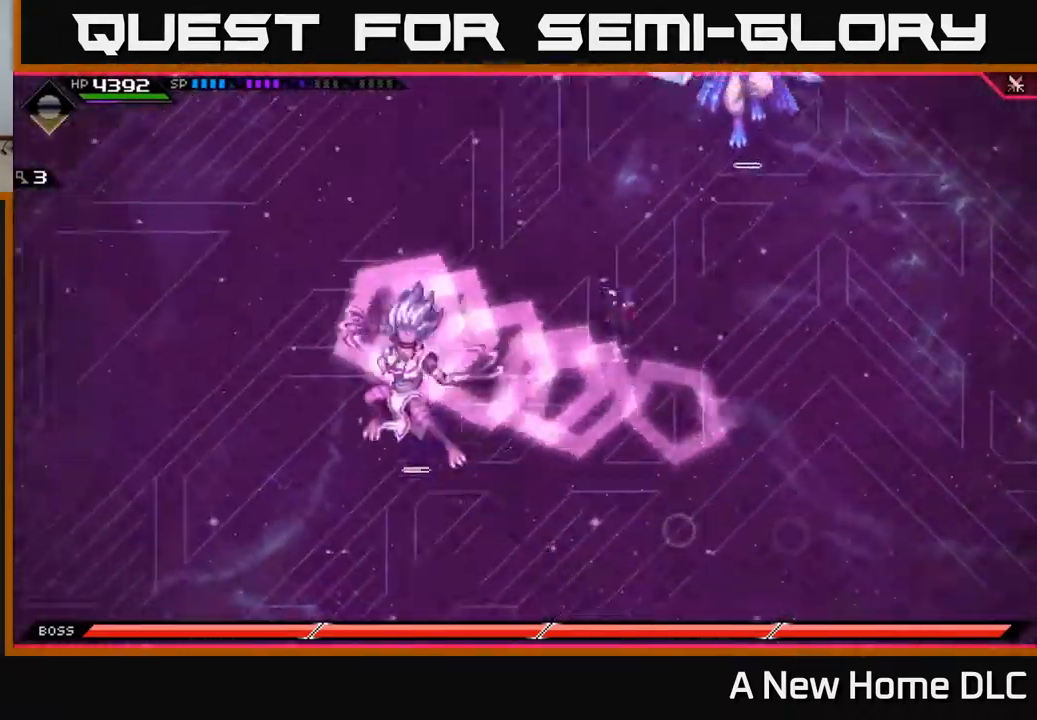
{"buttons": [], "left_stick": "down", "right_stick": "center", "events": [[50, "left_stick", "down"], [250, "L1", "down"], [350, "L1", "up"]]}
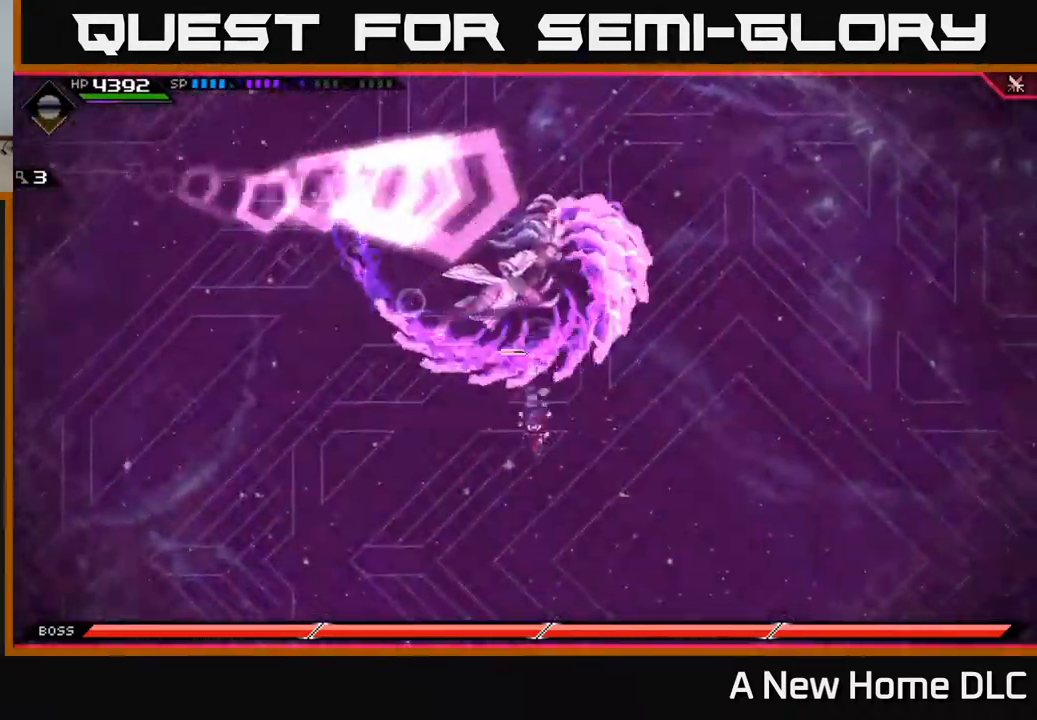
{"buttons": ["L1"], "left_stick": "up", "right_stick": "center", "events": [[50, "left_stick", "left"], [117, "left_stick", "up"], [400, "L1", "down"]]}
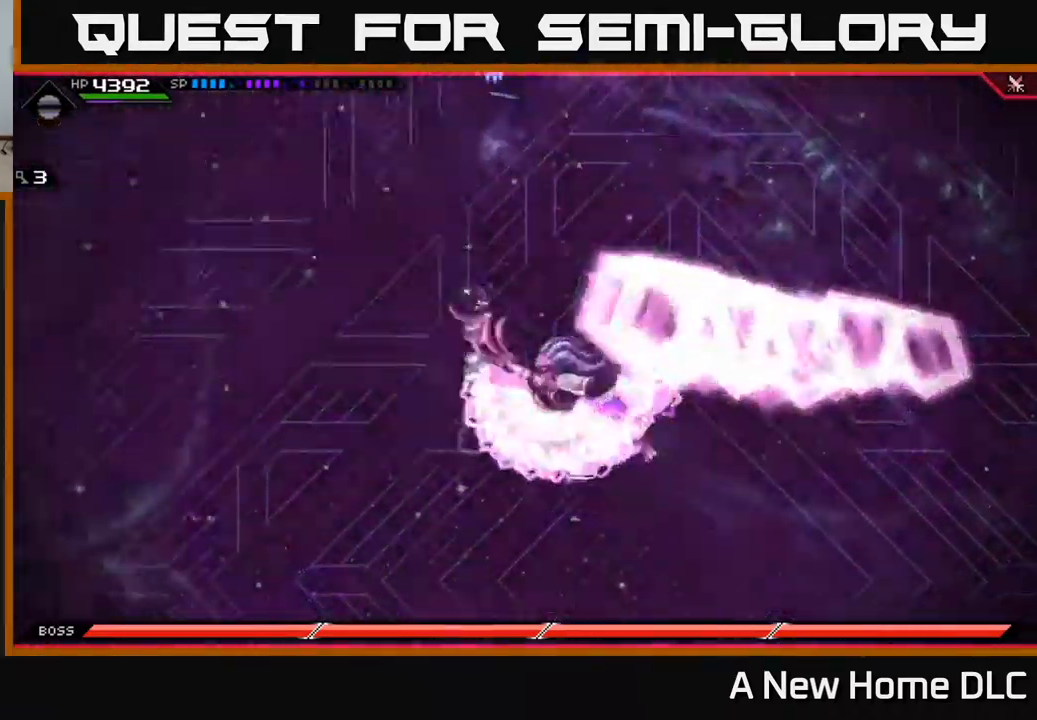
{"buttons": [], "left_stick": "down", "right_stick": "center", "events": [[33, "L1", "up"], [183, "left_stick", "right"], [250, "left_stick", "down"]]}
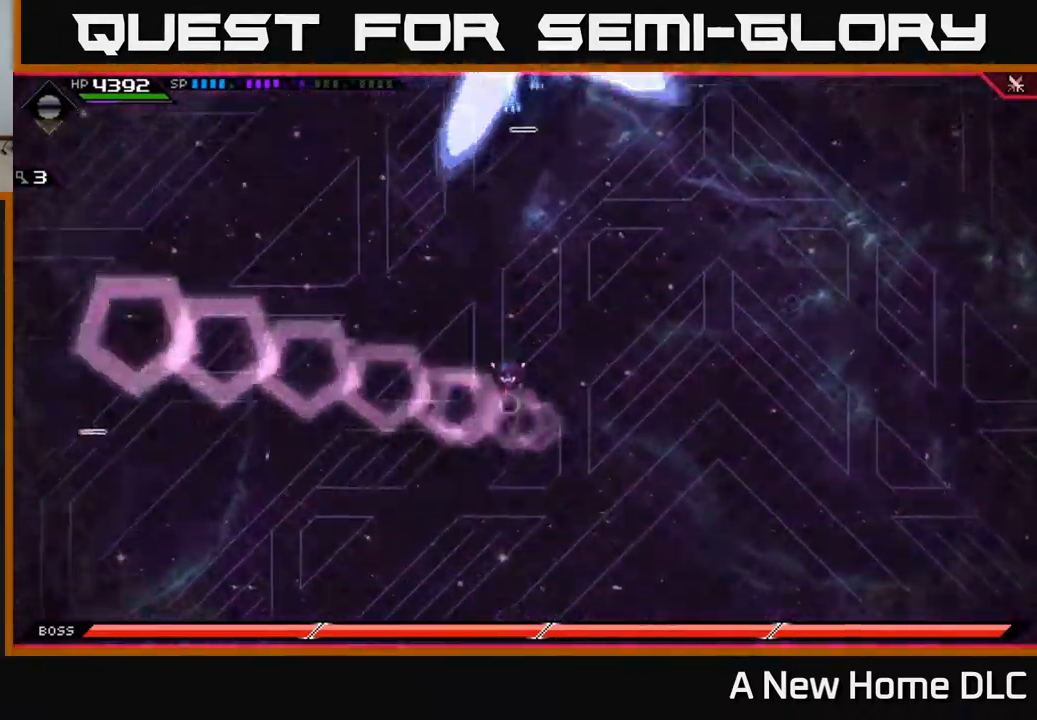
{"buttons": [], "left_stick": "down-right", "right_stick": "center", "events": [[200, "left_stick", "down-right"]]}
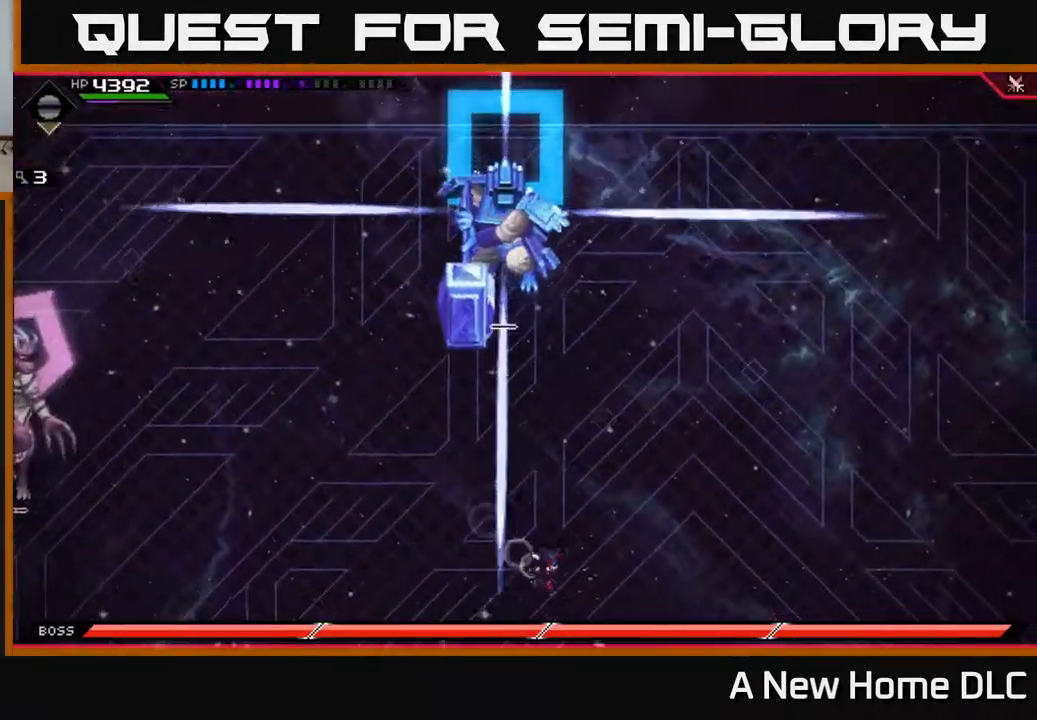
{"buttons": [], "left_stick": "up", "right_stick": "center", "events": [[67, "left_stick", "right"], [333, "left_stick", "up-right"], [500, "left_stick", "up"]]}
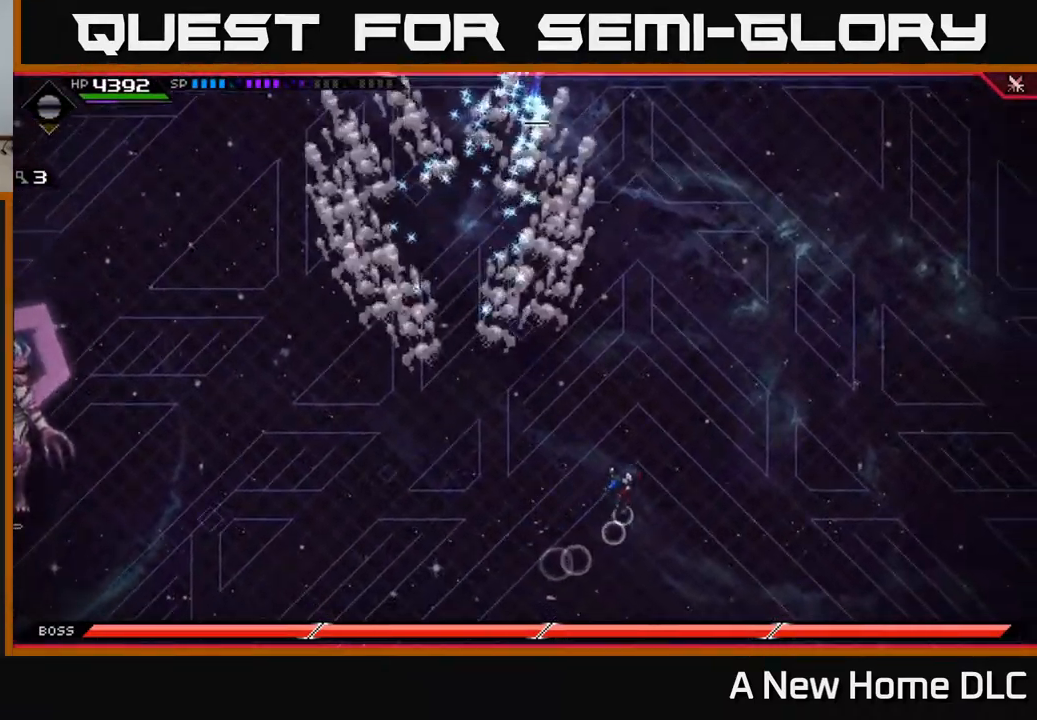
{"buttons": [], "left_stick": "up", "right_stick": "center", "events": [[83, "L1", "down"], [200, "L1", "up"], [283, "L1", "down"], [350, "DPAD_DOWN", "down"], [383, "L1", "up"], [483, "DPAD_DOWN", "up"]]}
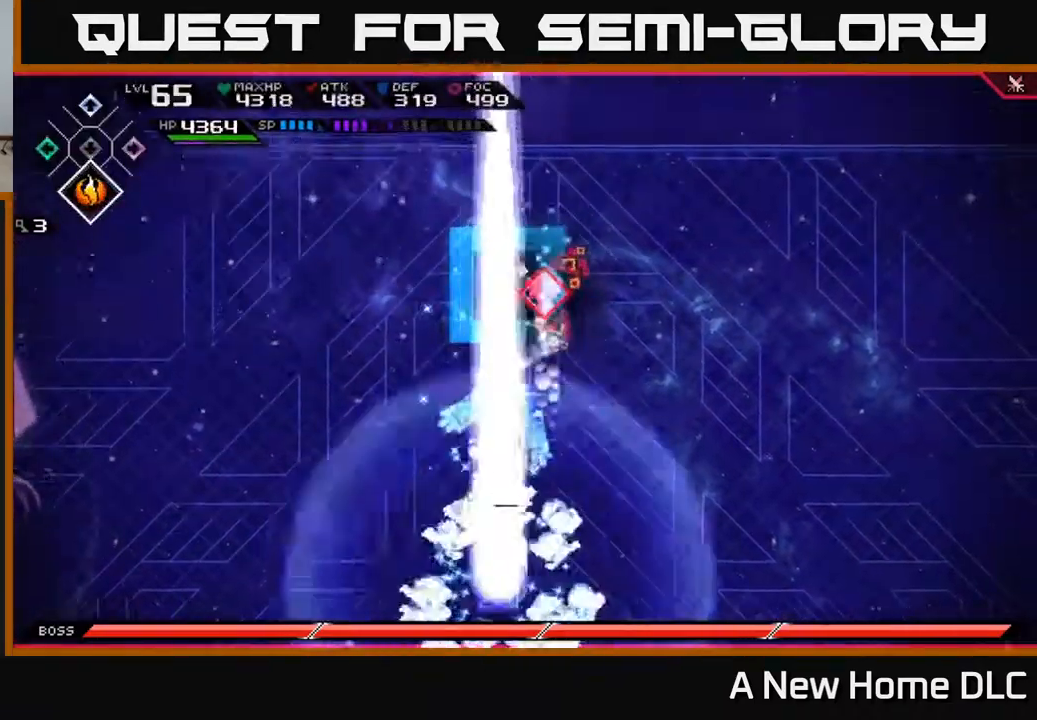
{"buttons": [], "left_stick": "down", "right_stick": "center", "events": [[250, "left_stick", "down-left"], [367, "left_stick", "down"]]}
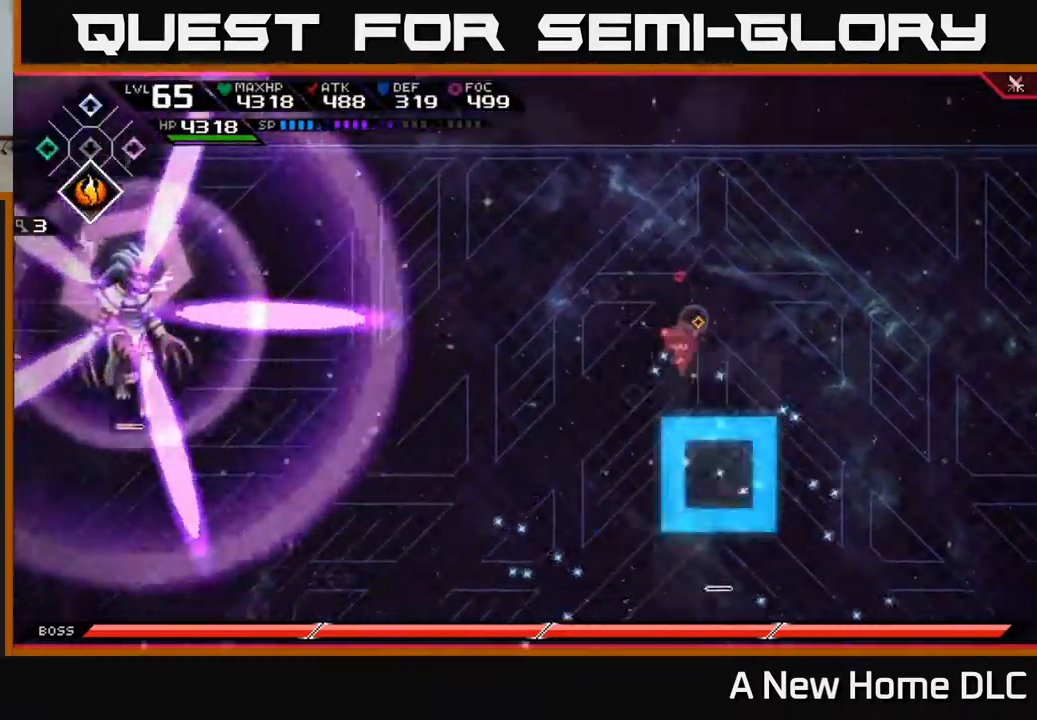
{"buttons": [], "left_stick": "down-left", "right_stick": "center", "events": [[67, "left_stick", "right"], [217, "left_stick", "down"], [400, "left_stick", "down-left"]]}